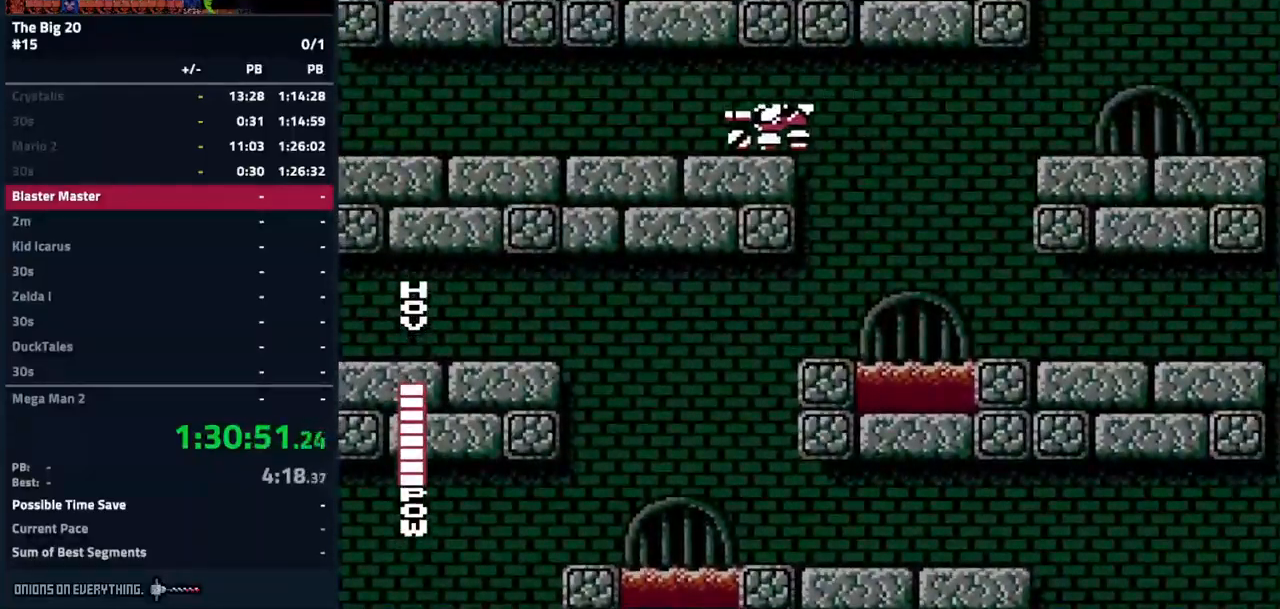
Gameplay with a controller (Nintendo layout); each line is a JSON object with the inputs held at the frame after it. "events" lists button and stick changes between this image and that frame as [ms after this image, input, new state], when the widget could be followed in between. Not read: L3 R3.
{"buttons": ["DPAD_LEFT"], "events": [[483, "A", "up"]]}
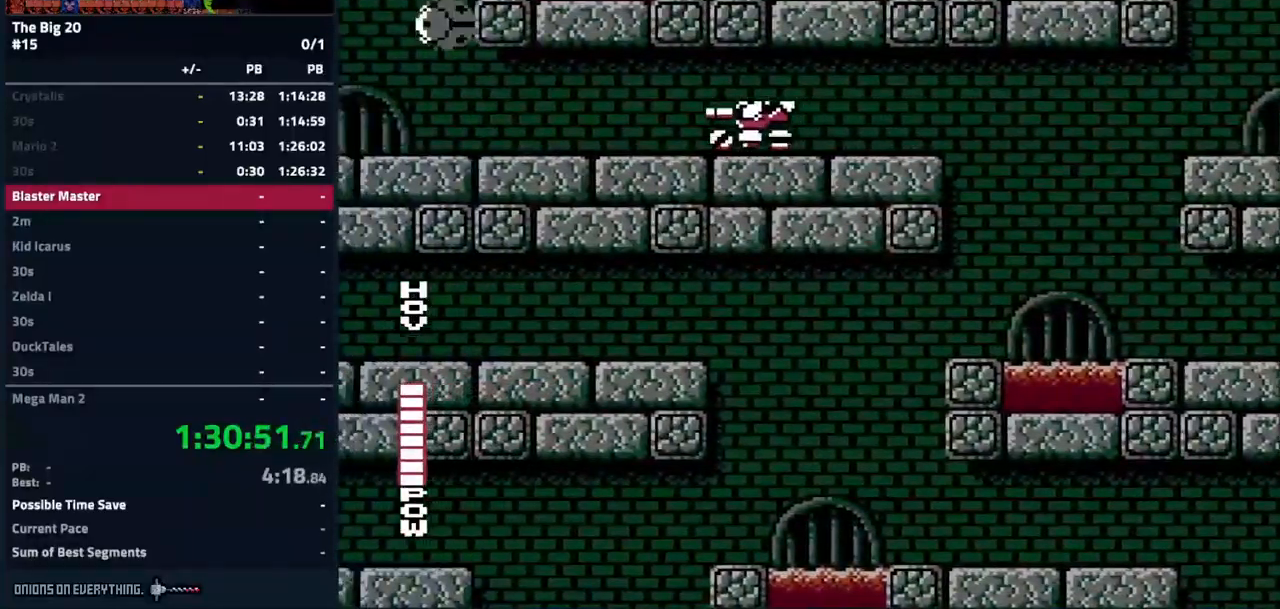
{"buttons": ["DPAD_UP", "DPAD_LEFT"], "events": [[483, "DPAD_UP", "down"]]}
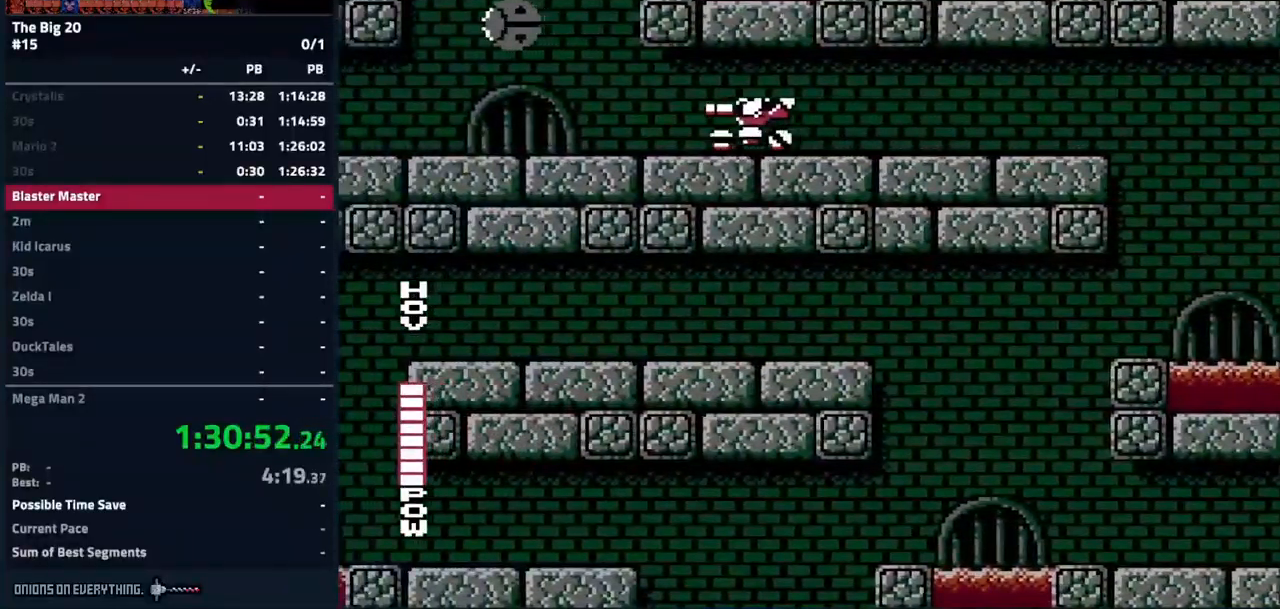
{"buttons": ["DPAD_UP", "DPAD_LEFT"], "events": []}
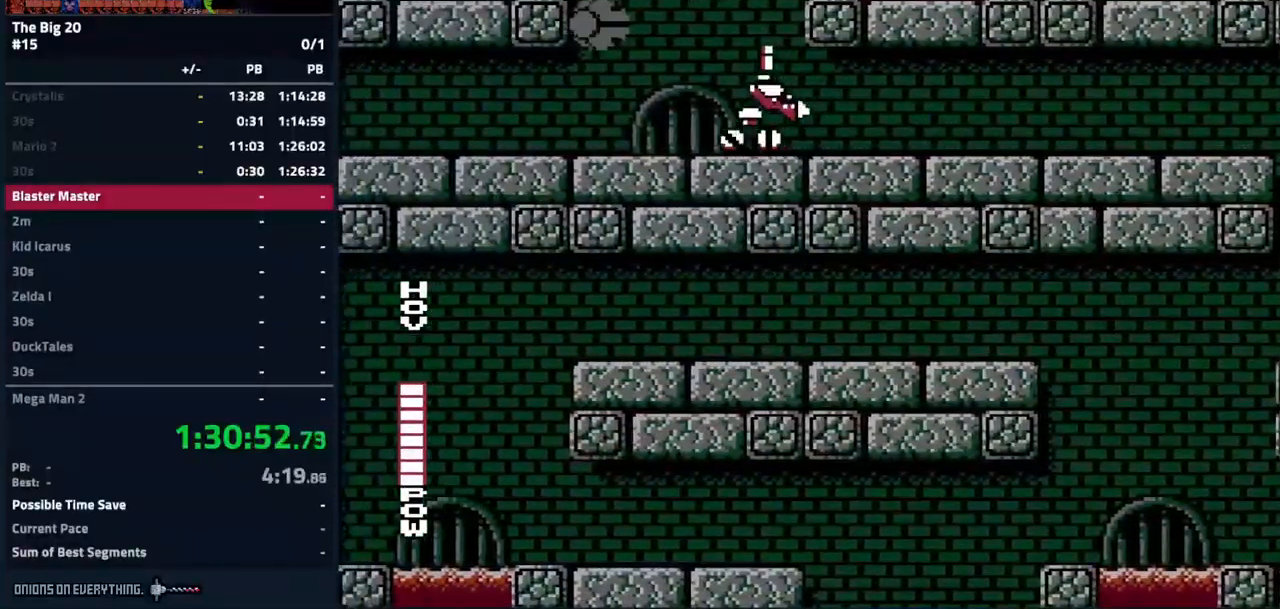
{"buttons": []}
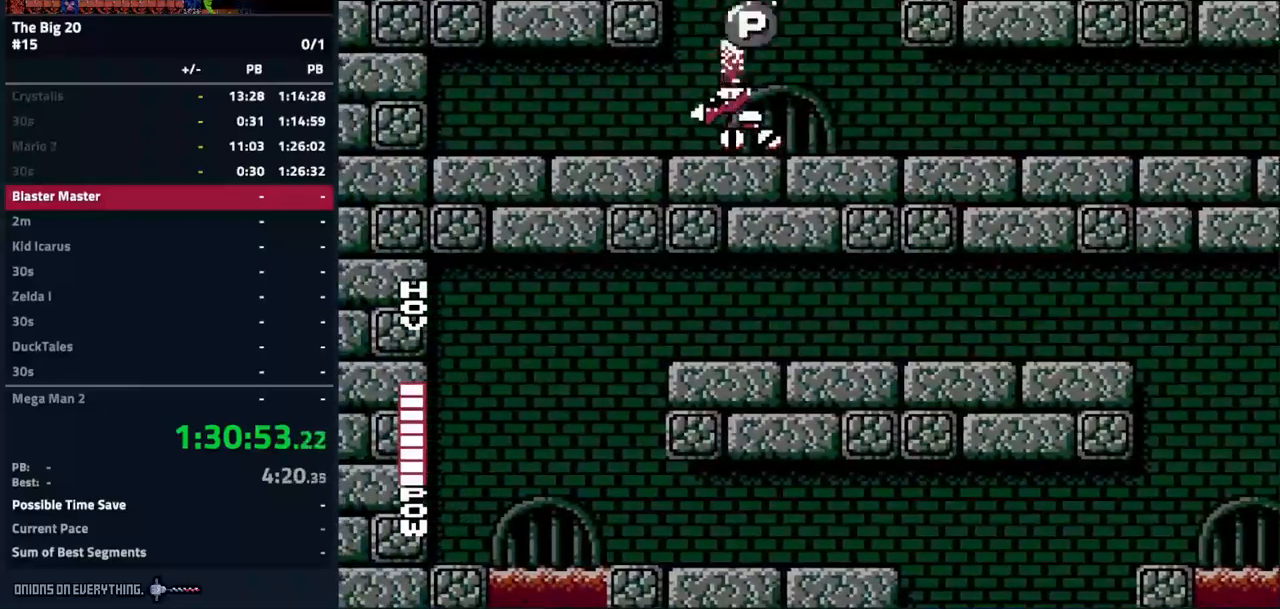
{"buttons": ["A", "DPAD_LEFT"], "events": [[34, "A", "down"], [34, "DPAD_LEFT", "down"], [100, "DPAD_LEFT", "up"], [250, "DPAD_LEFT", "down"]]}